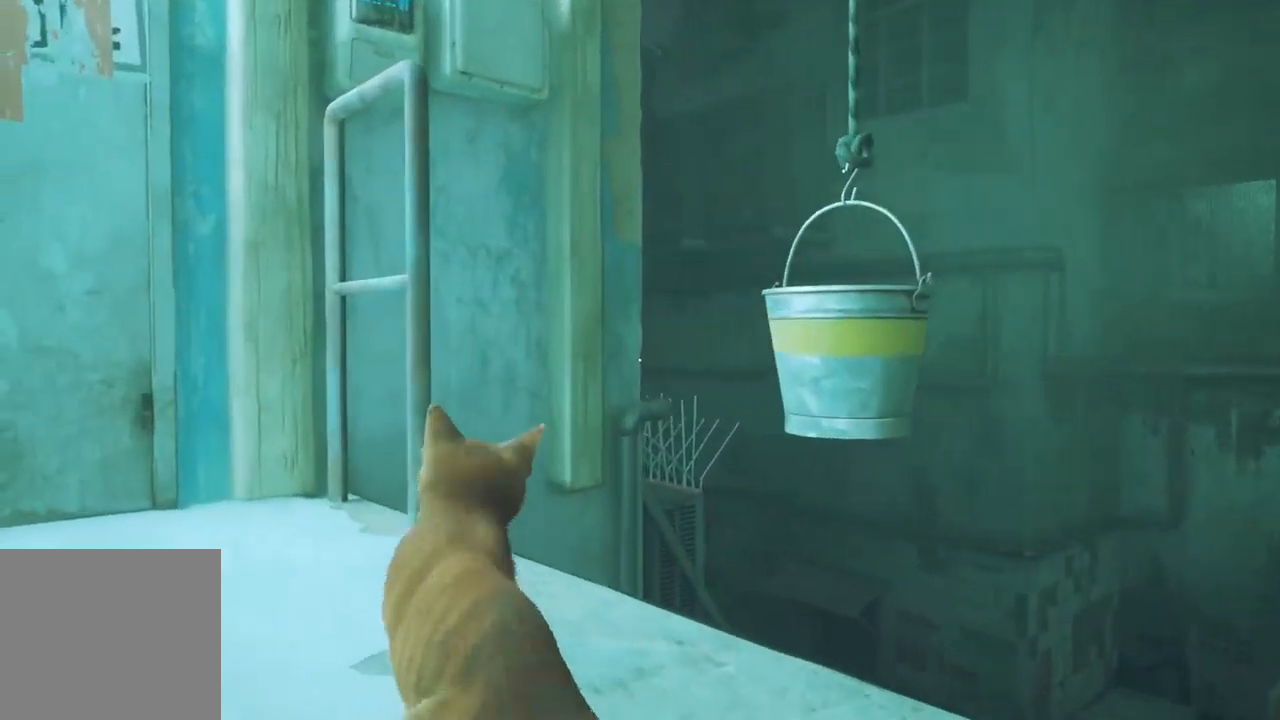
Gameplay with a controller (Xbox layout); each line is a JSON object with the inputs held at the frame after it. "events" lists button and stick changes between this image and that frame as [ms after this image, input, new state], when the widget could be followed in between.
{"buttons": [], "left_stick": "down-right", "right_stick": "center", "events": [[167, "left_stick", "right"], [317, "left_stick", "down-right"]]}
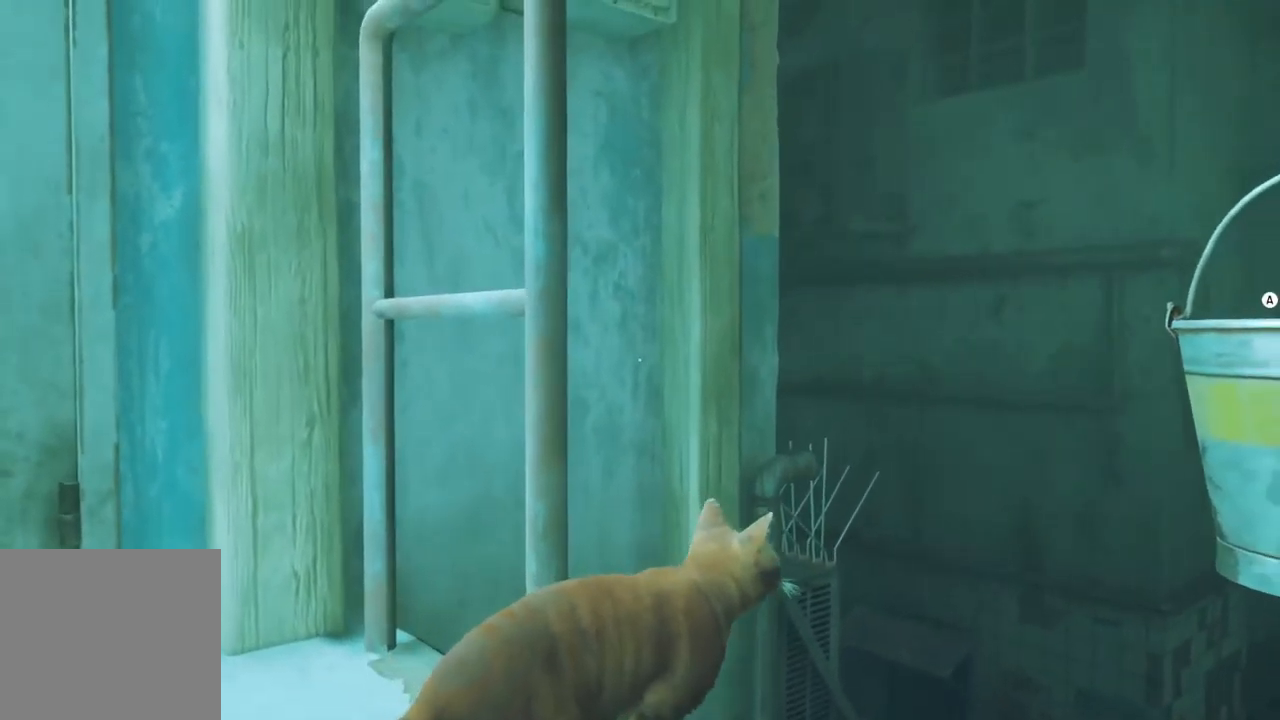
{"buttons": ["A"], "left_stick": "right", "right_stick": "center", "events": [[134, "left_stick", "right"], [334, "A", "down"]]}
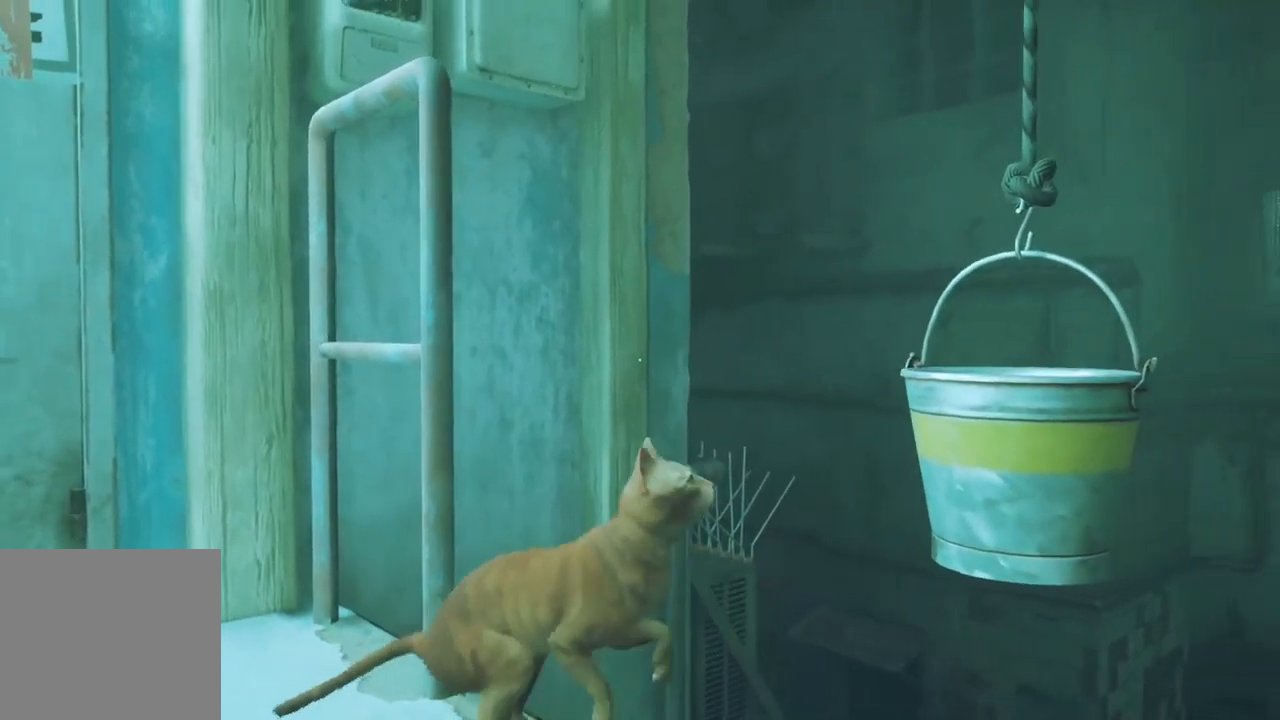
{"buttons": ["A"], "left_stick": "center", "right_stick": "center", "events": [[50, "left_stick", "up-right"], [400, "left_stick", "center"]]}
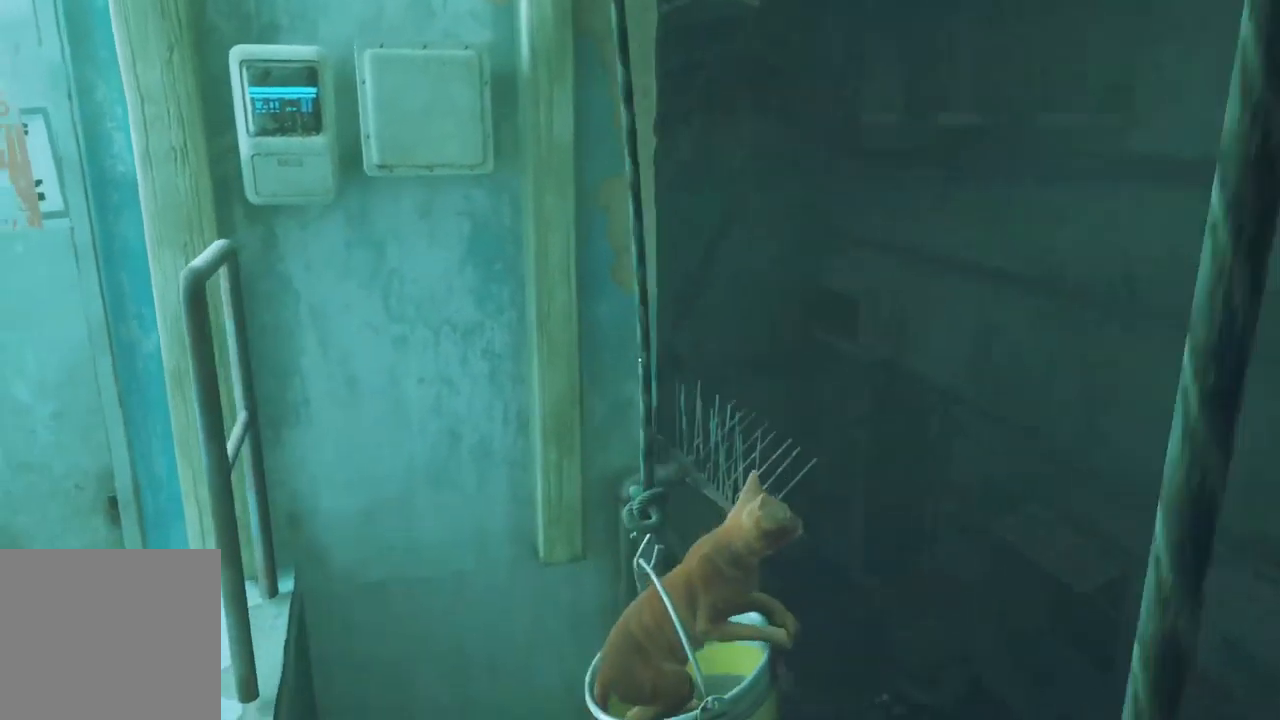
{"buttons": [], "left_stick": "center", "right_stick": "center", "events": [[67, "A", "up"]]}
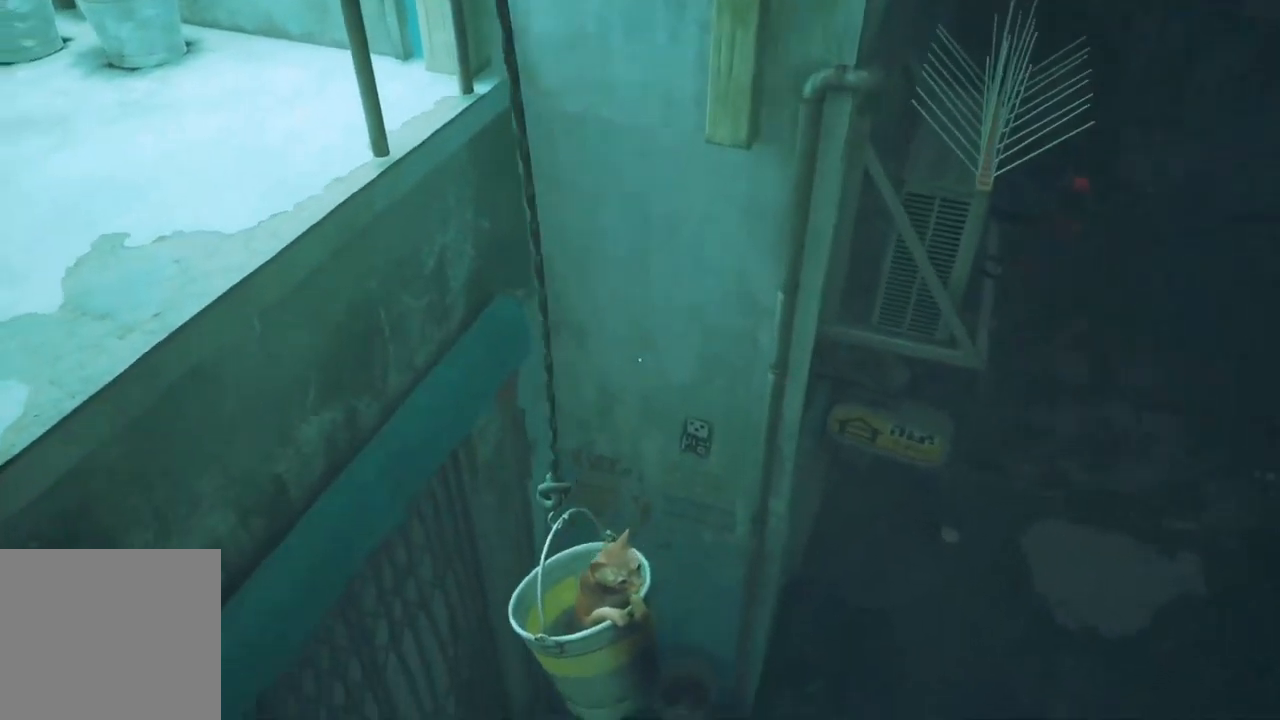
{"buttons": [], "left_stick": "left", "right_stick": "left", "events": [[200, "right_stick", "left"], [317, "left_stick", "left"]]}
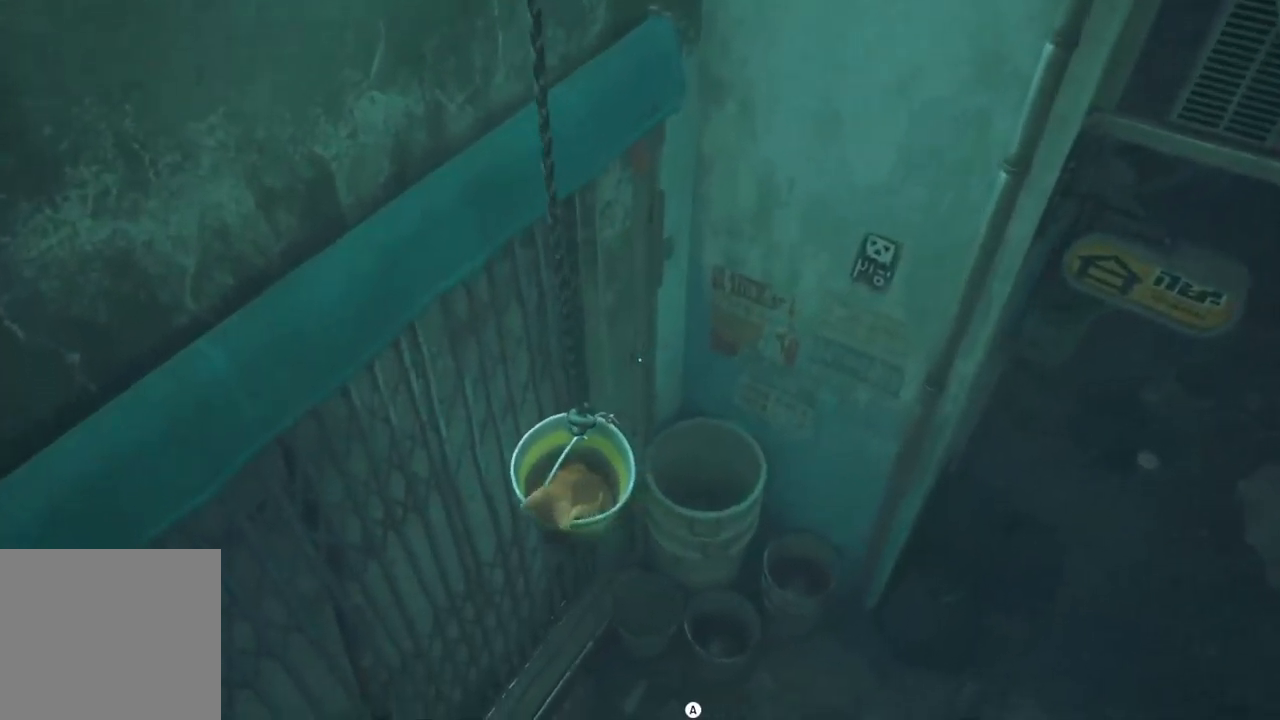
{"buttons": [], "left_stick": "down-left", "right_stick": "left", "events": [[484, "left_stick", "down-left"]]}
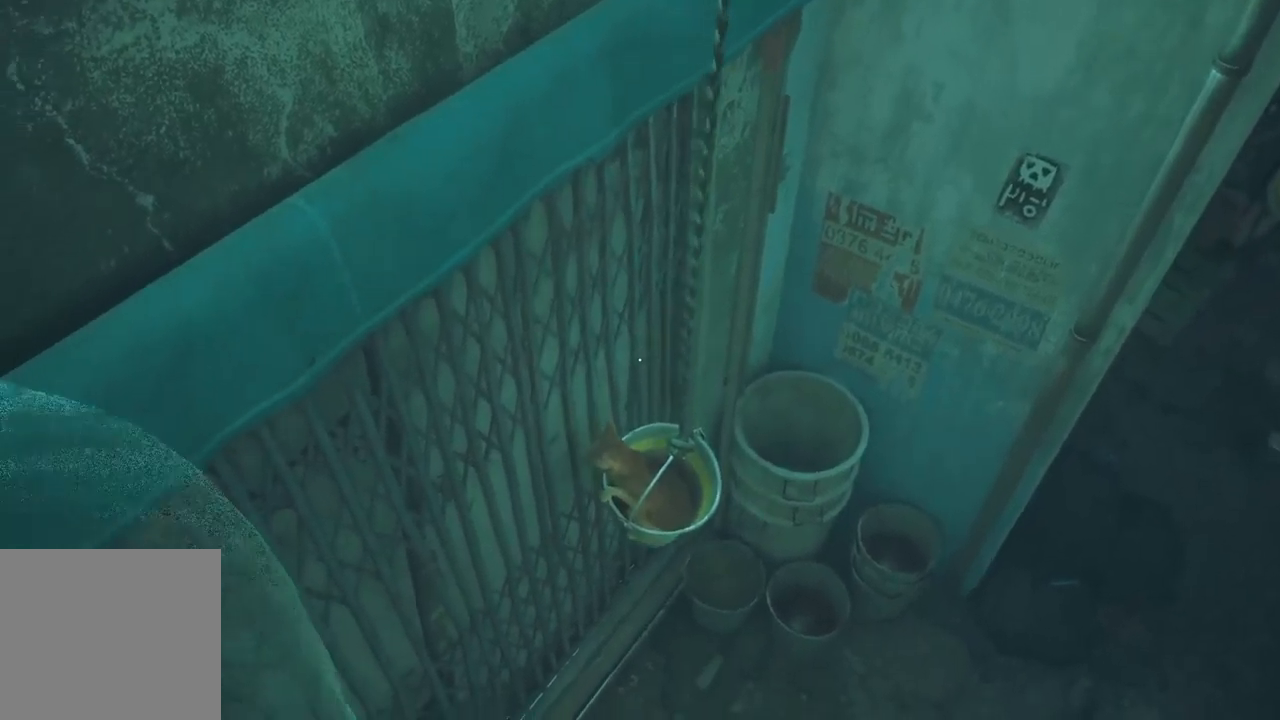
{"buttons": [], "left_stick": "down-left", "right_stick": "left", "events": [[167, "left_stick", "down"], [500, "left_stick", "down-left"]]}
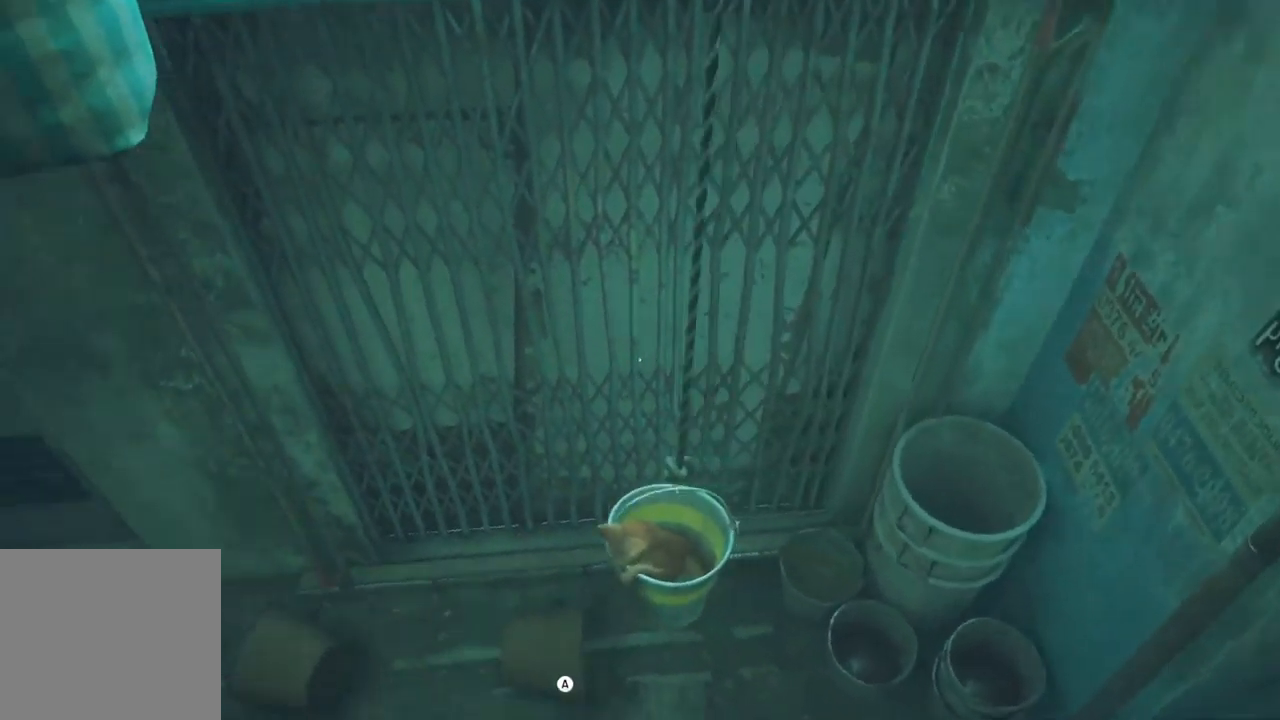
{"buttons": ["A"], "left_stick": "left", "right_stick": "center", "events": [[33, "left_stick", "left"], [283, "right_stick", "center"], [467, "A", "down"]]}
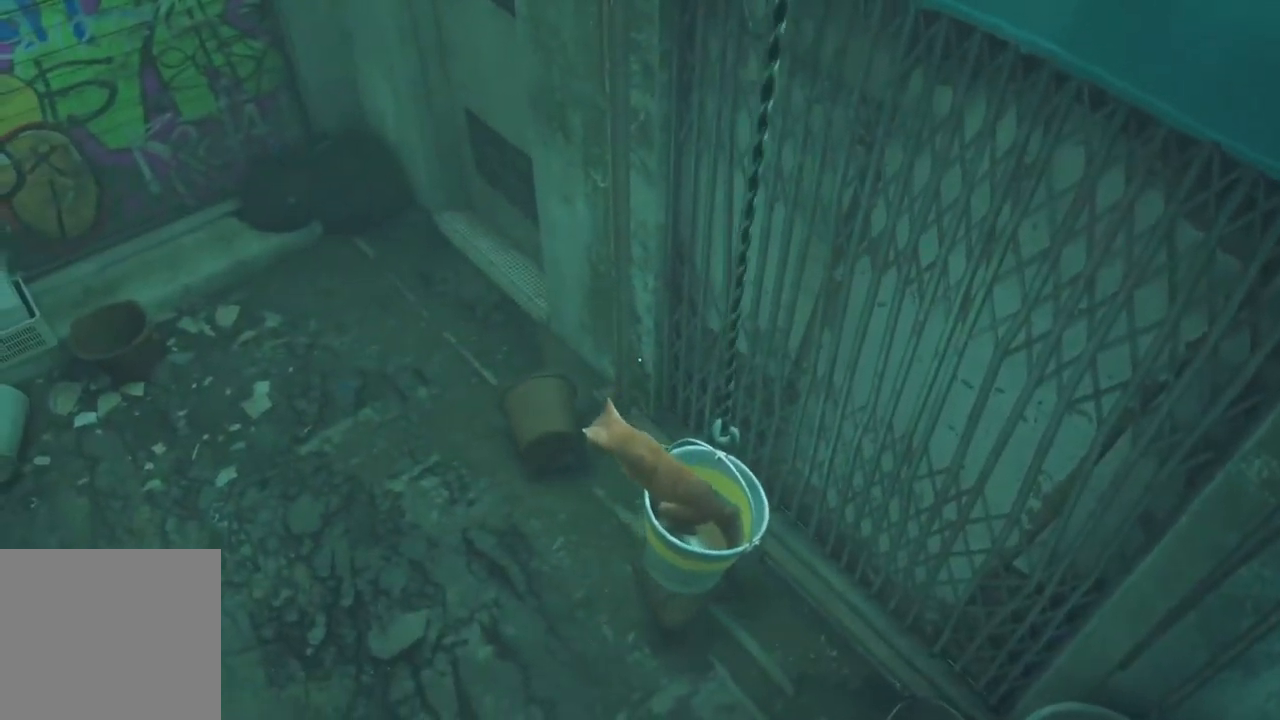
{"buttons": [], "left_stick": "left", "right_stick": "center", "events": [[217, "A", "up"]]}
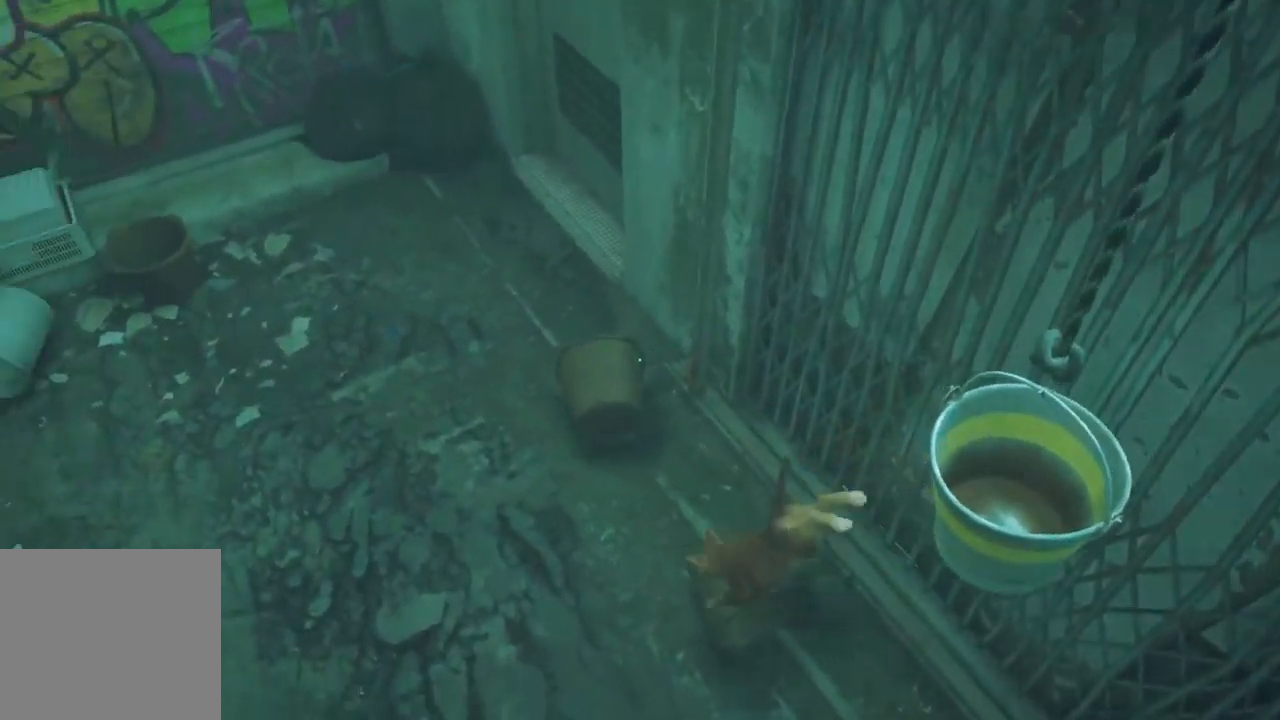
{"buttons": [], "left_stick": "up-left", "right_stick": "center", "events": [[17, "left_stick", "center"], [17, "right_stick", "left"], [317, "left_stick", "up-left"], [400, "right_stick", "center"]]}
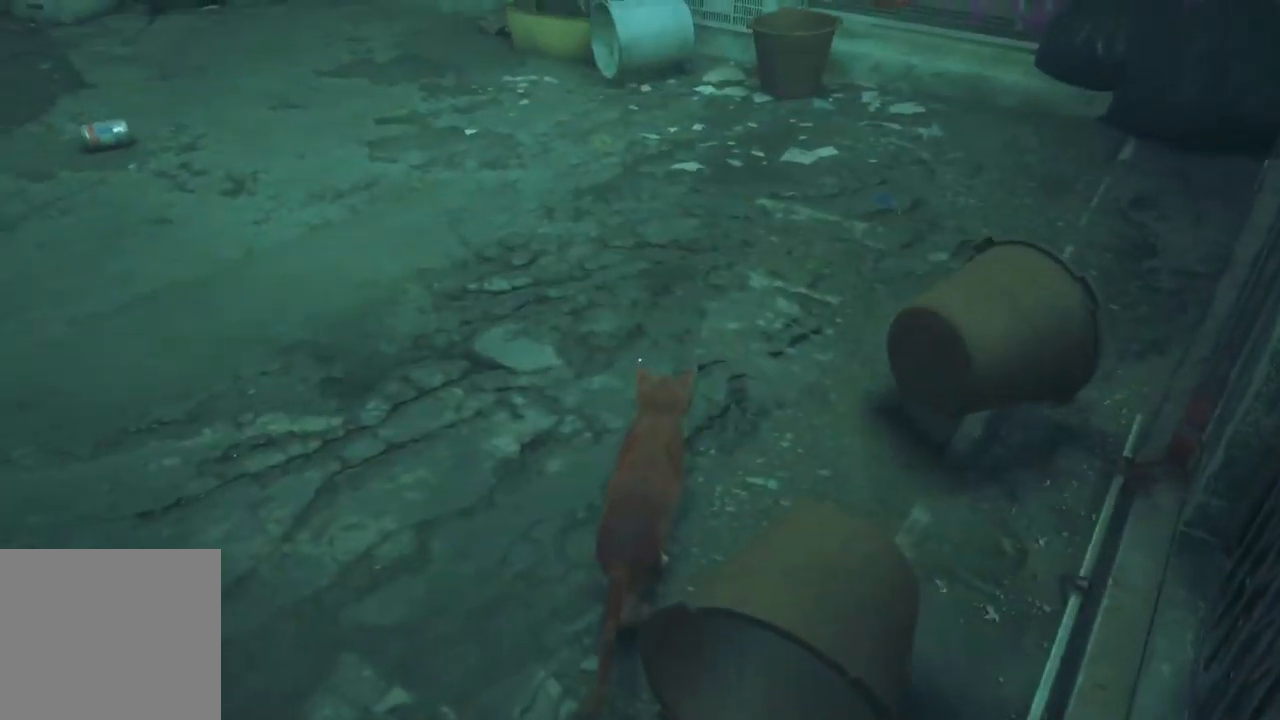
{"buttons": [], "left_stick": "up-left", "right_stick": "center", "events": [[233, "right_stick", "up-left"], [417, "right_stick", "center"]]}
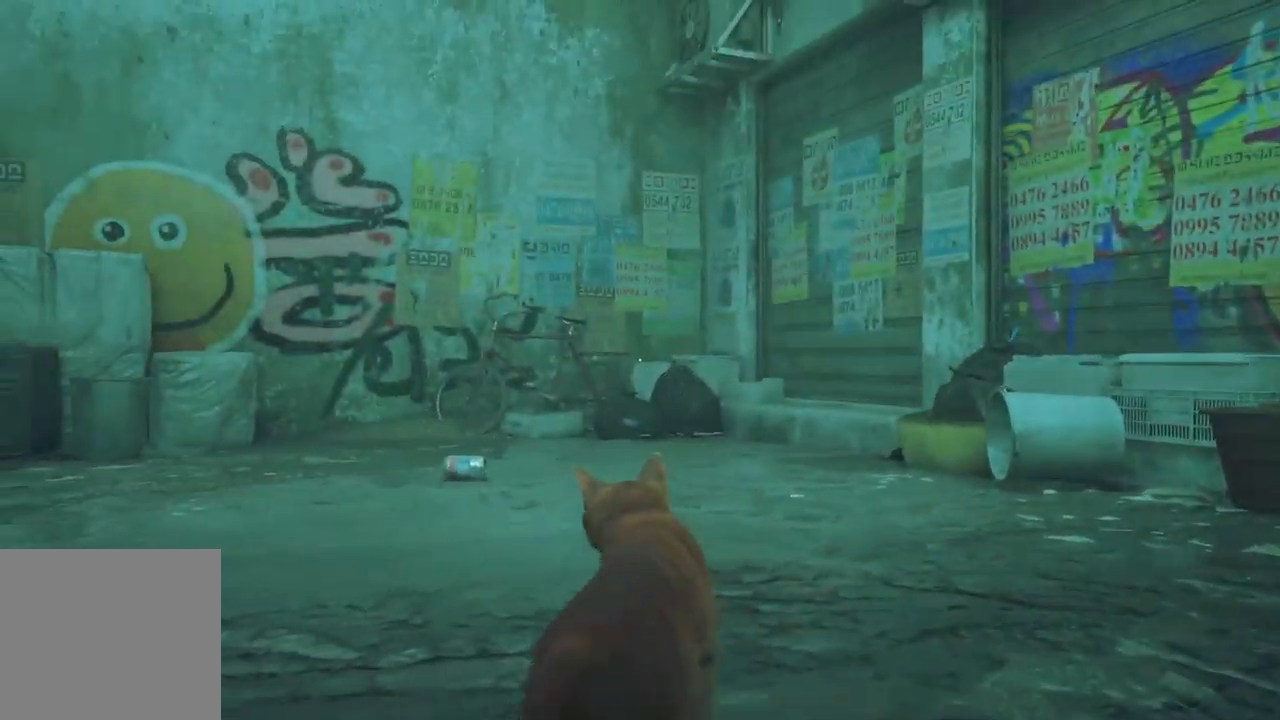
{"buttons": [], "left_stick": "up", "right_stick": "left", "events": [[83, "left_stick", "up"], [500, "right_stick", "left"]]}
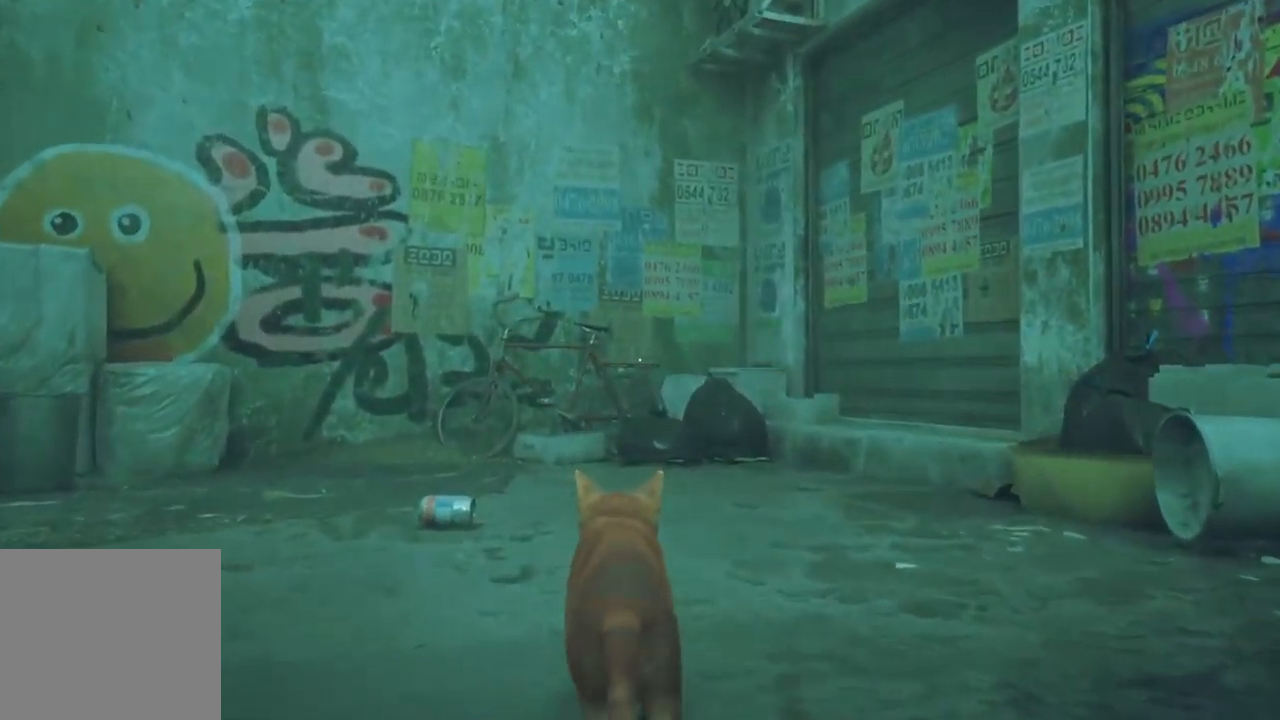
{"buttons": [], "left_stick": "up", "right_stick": "center", "events": [[67, "left_stick", "up-left"], [350, "right_stick", "center"], [383, "left_stick", "up"]]}
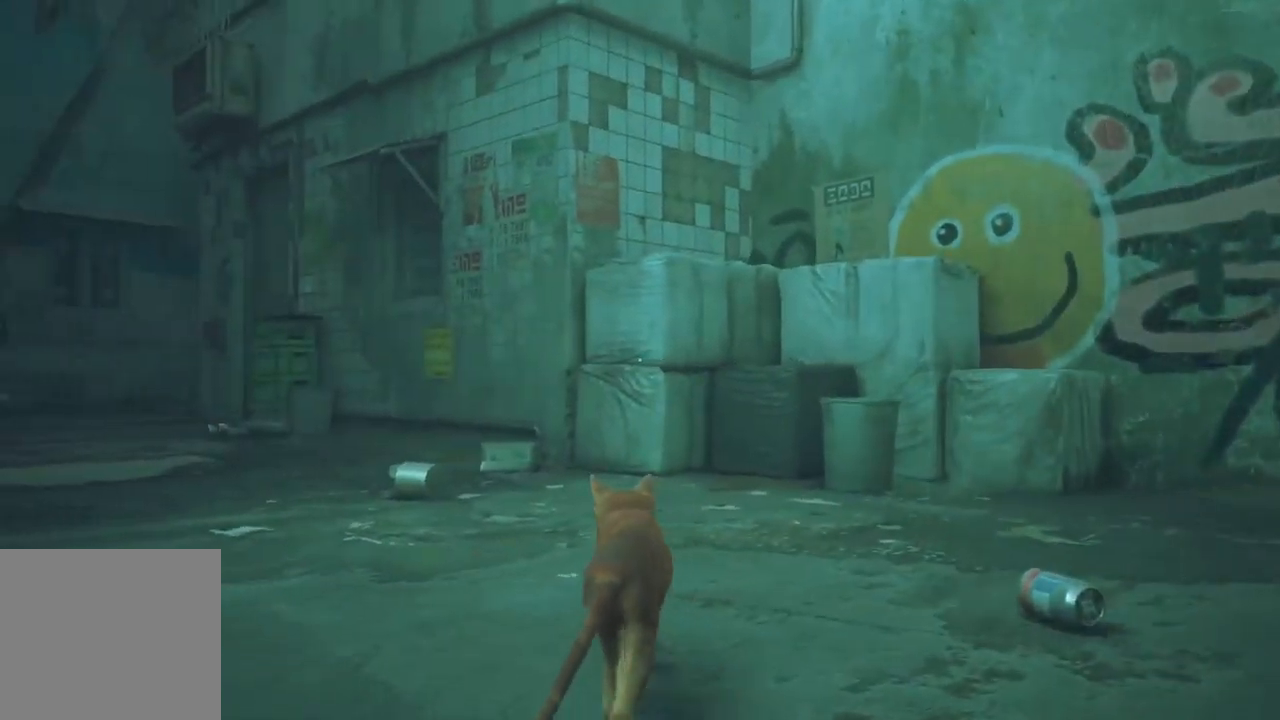
{"buttons": [], "left_stick": "up-left", "right_stick": "center", "events": [[167, "right_stick", "left"], [317, "left_stick", "up-left"], [417, "right_stick", "center"]]}
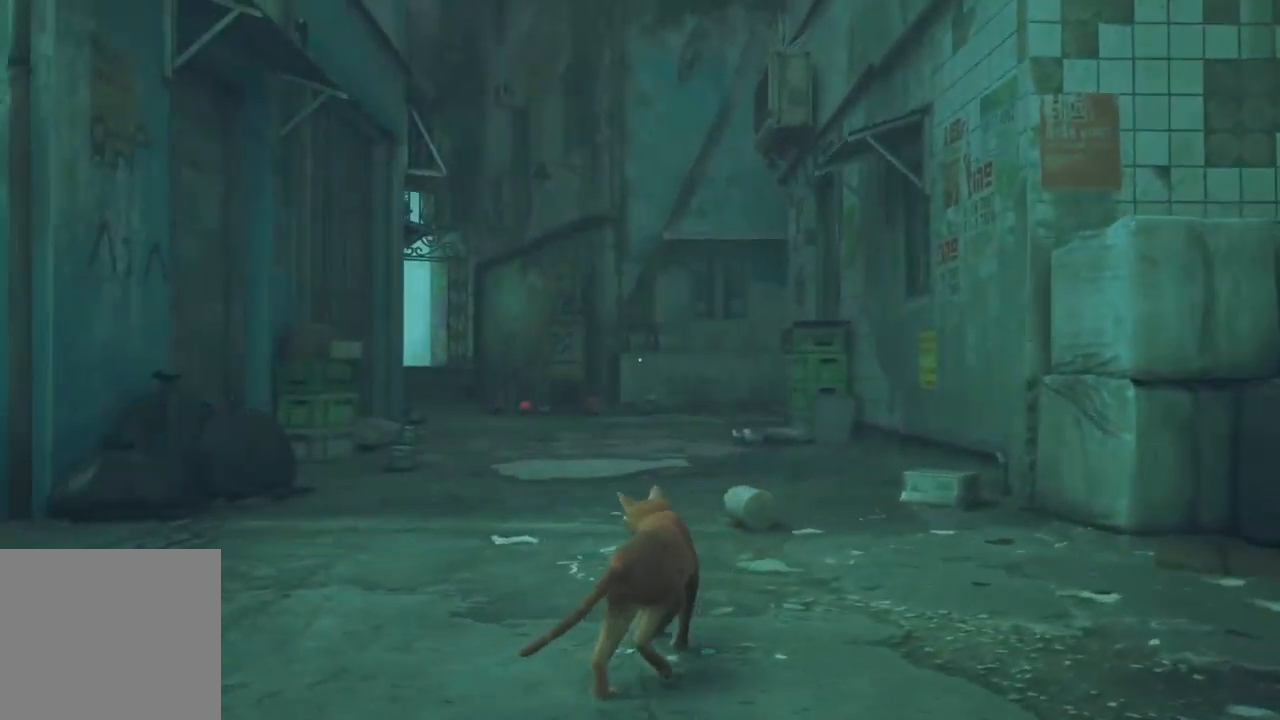
{"buttons": [], "left_stick": "up", "right_stick": "center", "events": [[150, "left_stick", "up"]]}
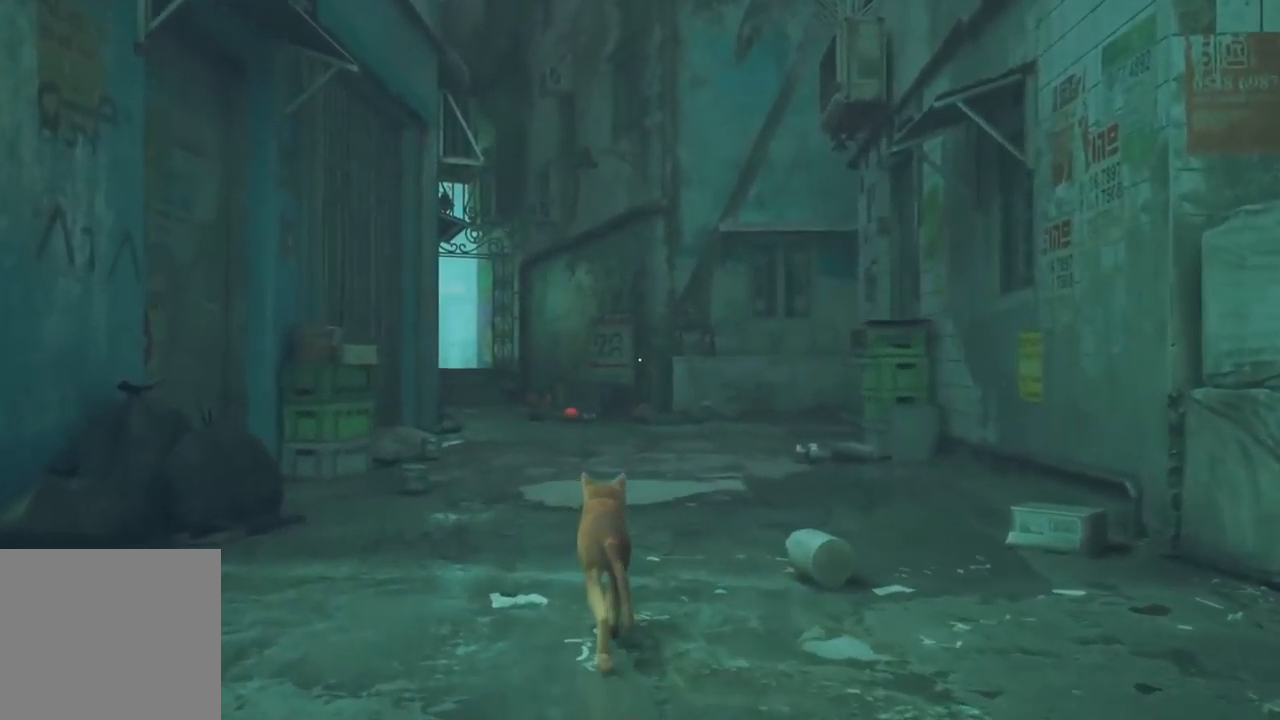
{"buttons": [], "left_stick": "up", "right_stick": "center", "events": [[17, "R2", "down"], [467, "R2", "up"]]}
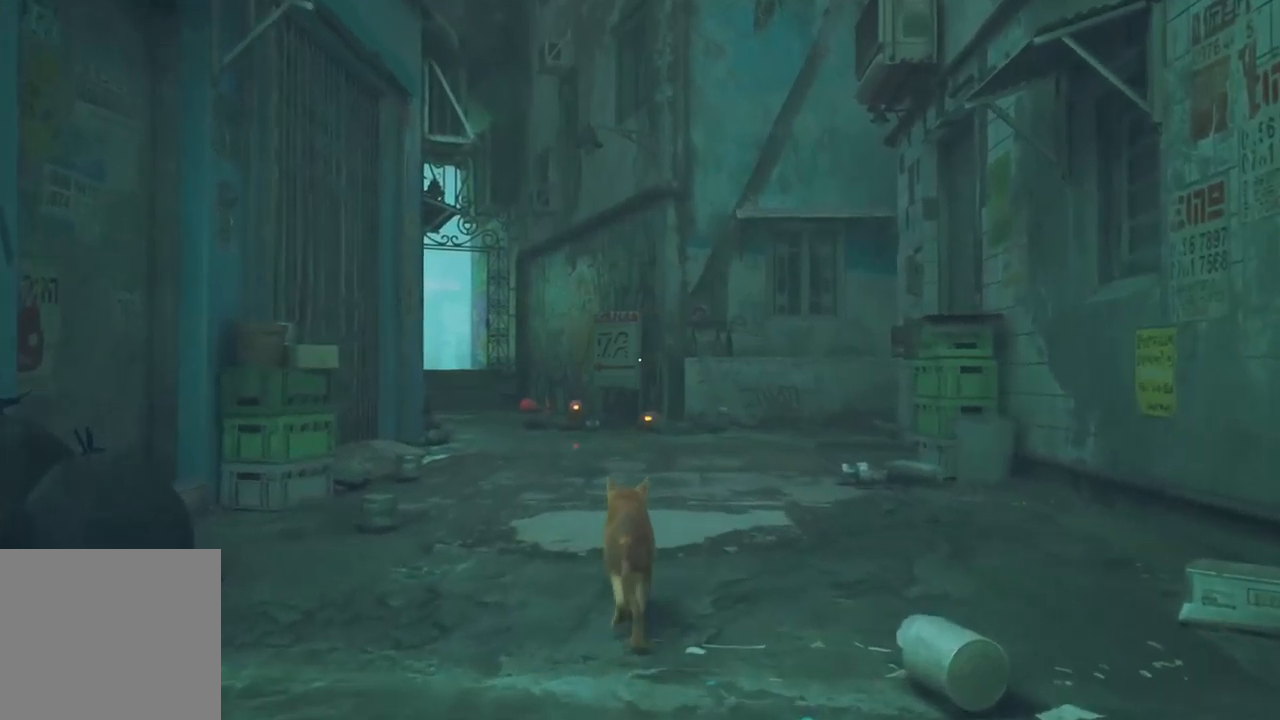
{"buttons": [], "left_stick": "up-left", "right_stick": "center", "events": [[417, "left_stick", "up-left"]]}
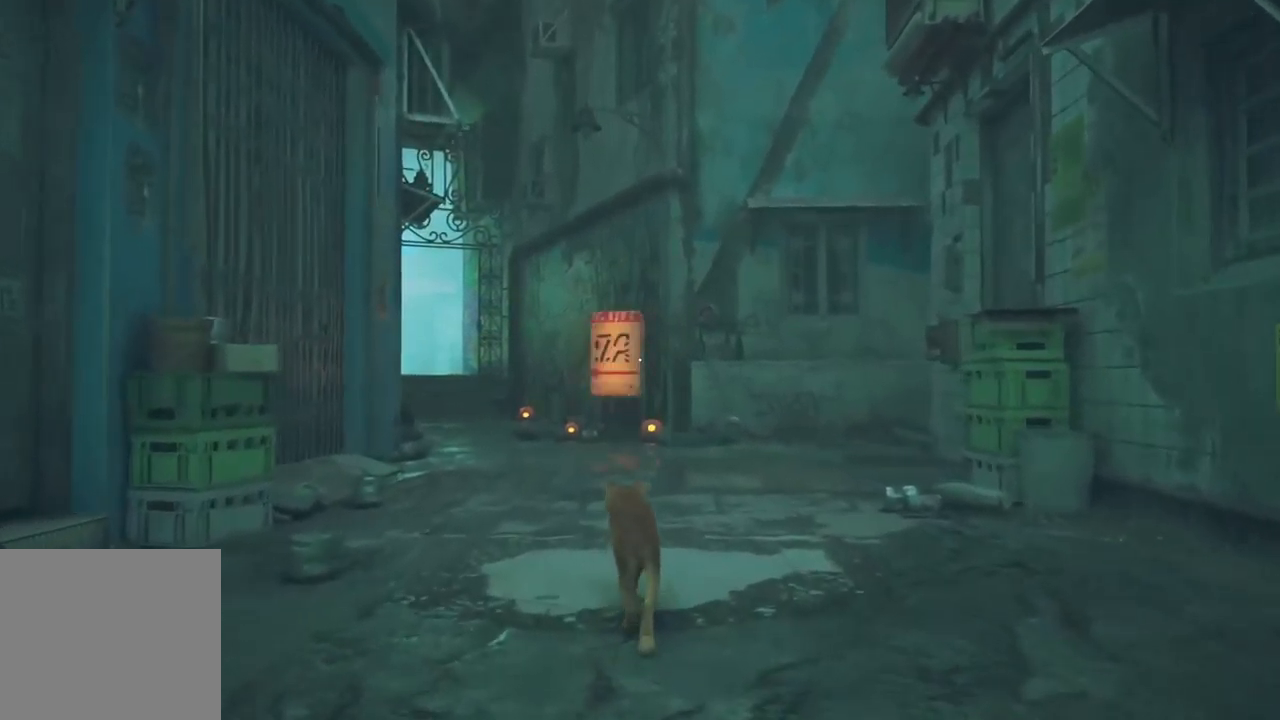
{"buttons": [], "left_stick": "up", "right_stick": "center", "events": [[217, "left_stick", "up"]]}
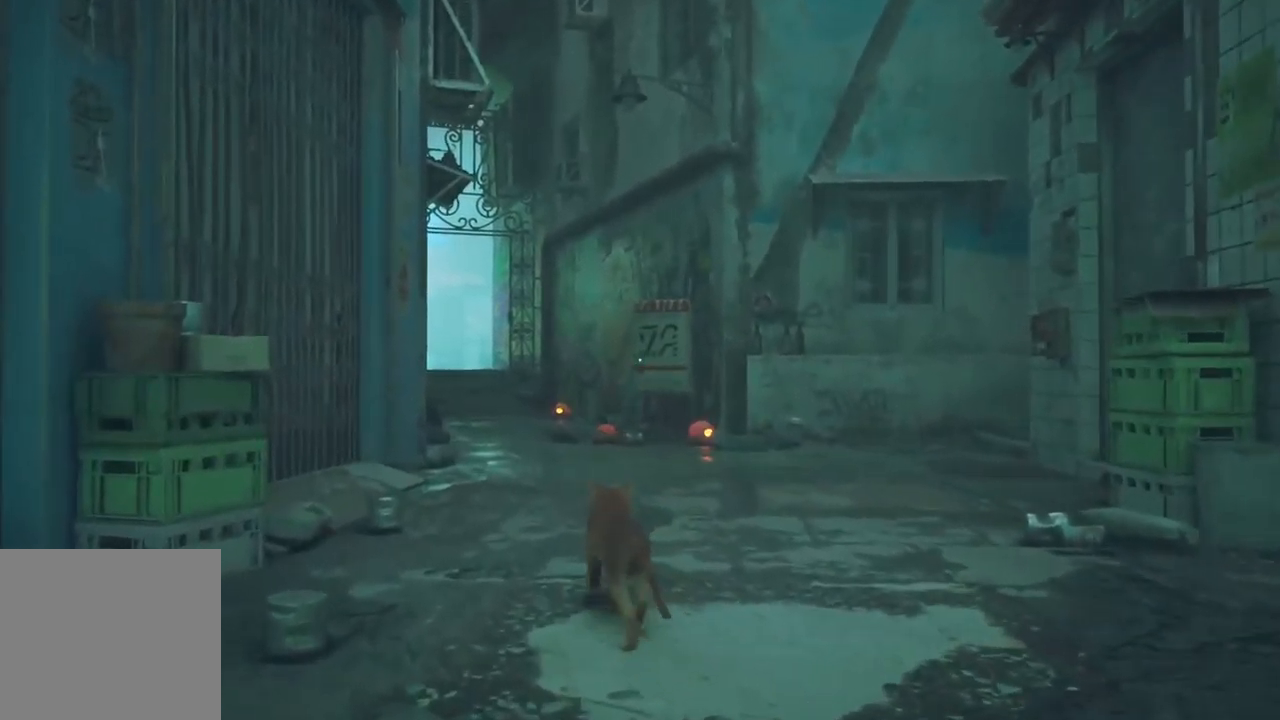
{"buttons": [], "left_stick": "up", "right_stick": "center", "events": []}
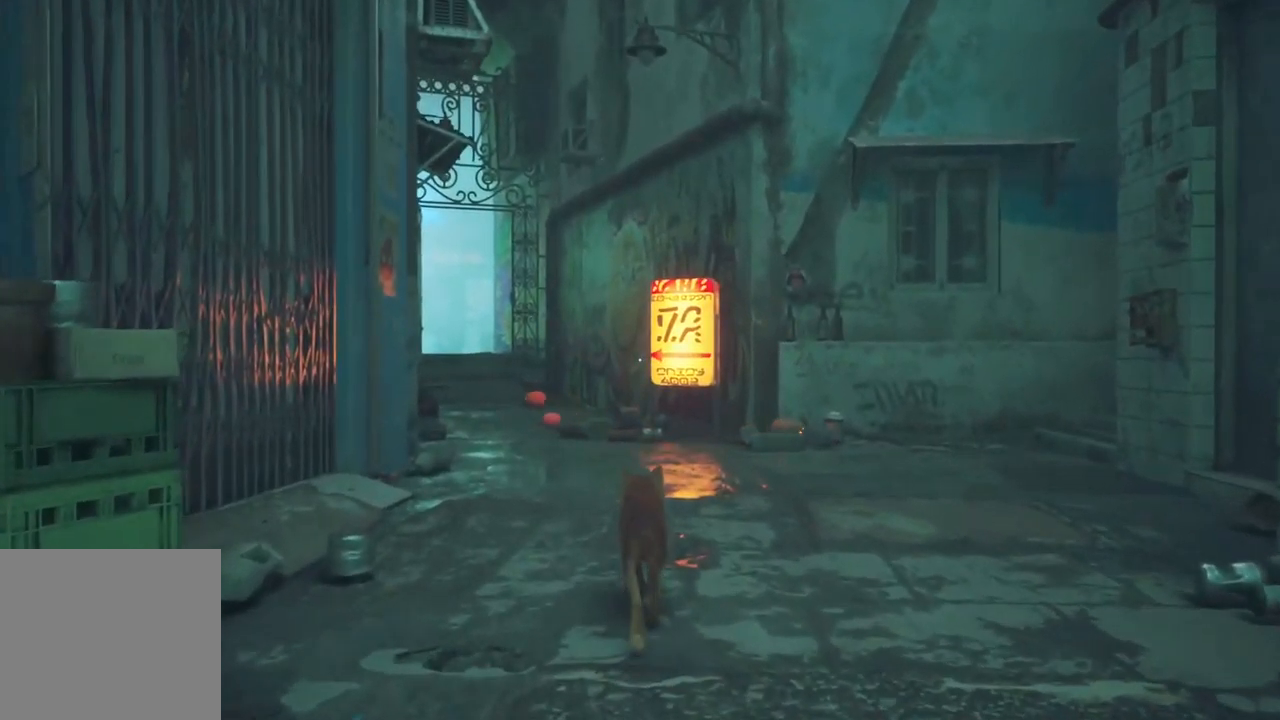
{"buttons": [], "left_stick": "up", "right_stick": "center", "events": []}
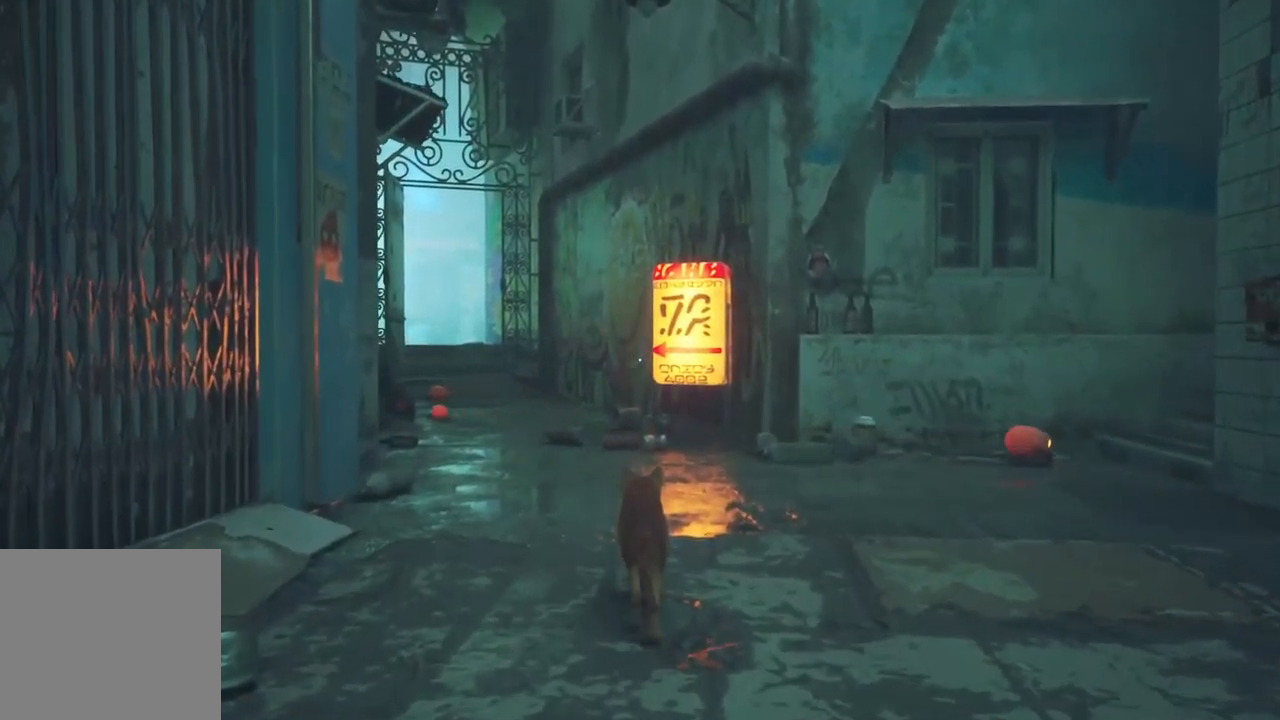
{"buttons": [], "left_stick": "up-left", "right_stick": "center", "events": [[184, "right_stick", "right"], [217, "left_stick", "up-left"], [384, "right_stick", "center"]]}
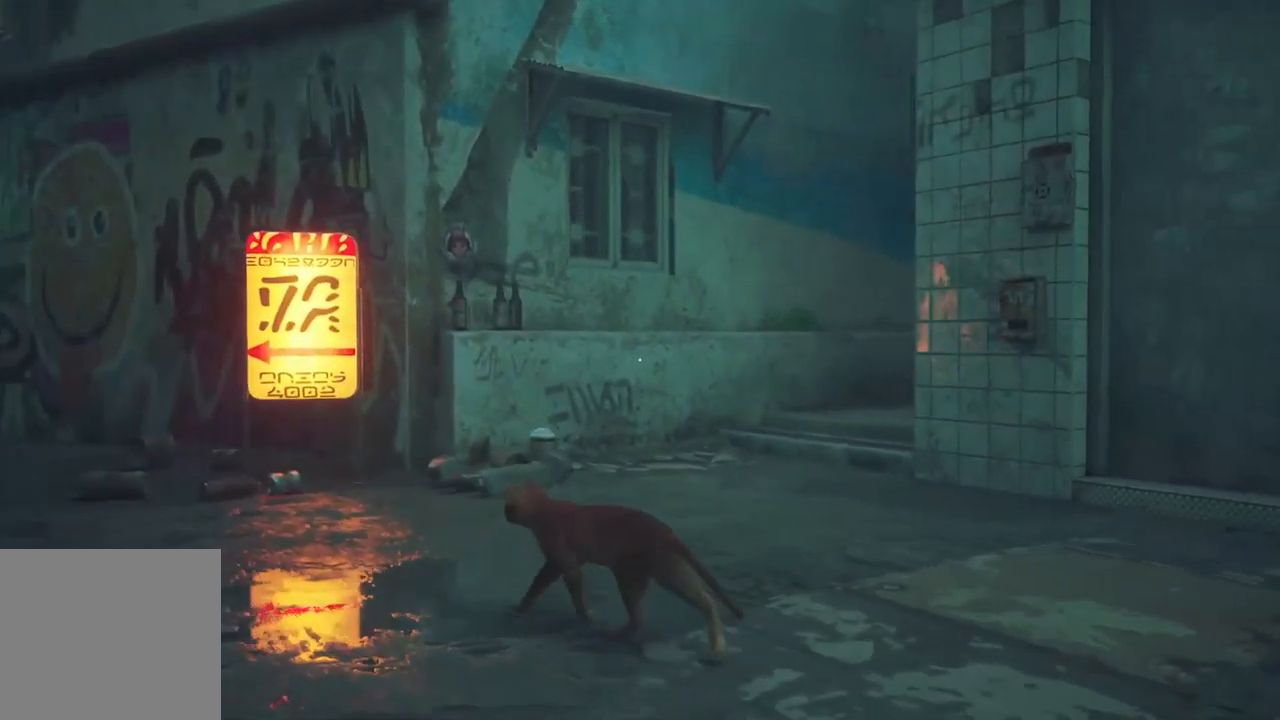
{"buttons": [], "left_stick": "up", "right_stick": "center", "events": [[17, "left_stick", "up"], [267, "right_stick", "right"], [500, "right_stick", "center"]]}
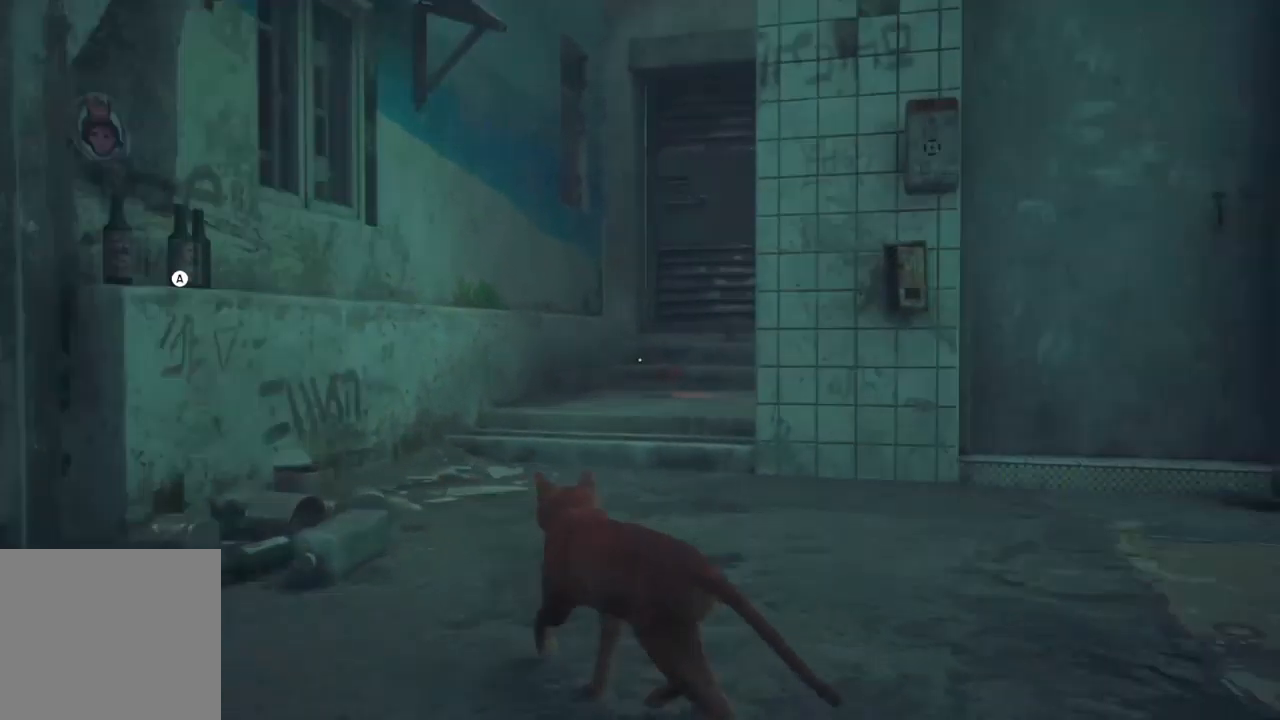
{"buttons": [], "left_stick": "center", "right_stick": "center", "events": [[217, "left_stick", "center"]]}
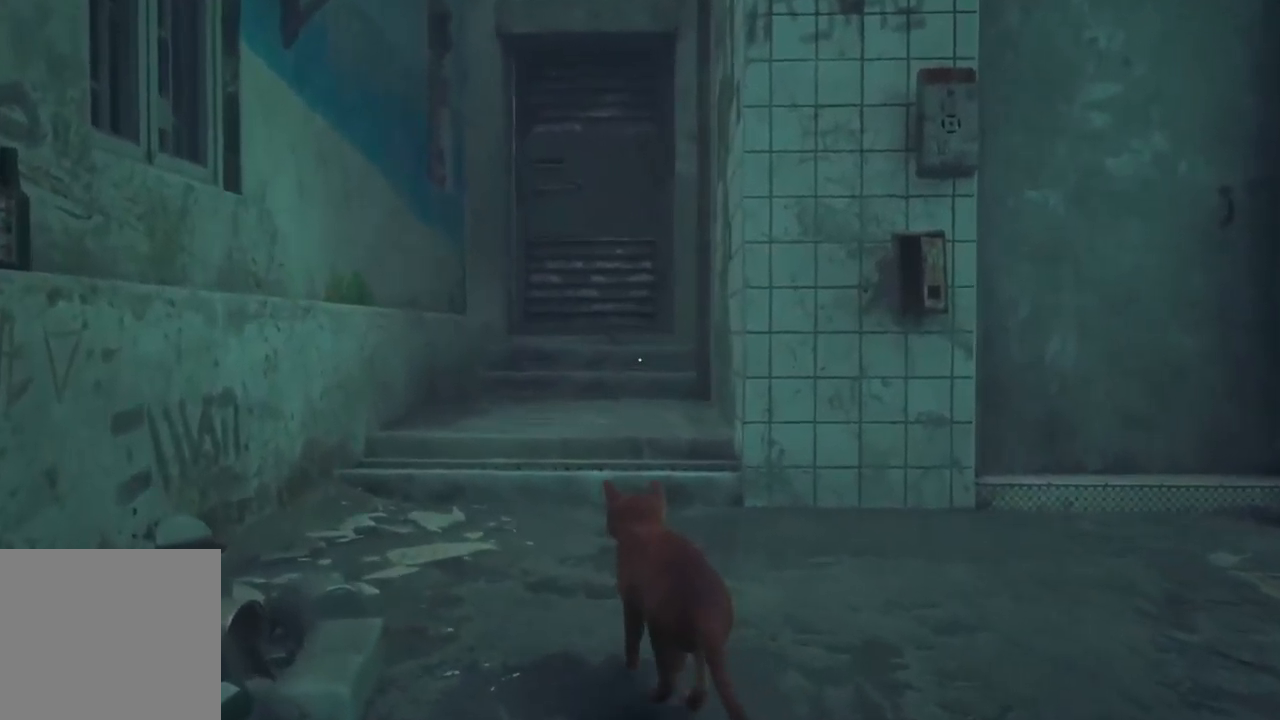
{"buttons": [], "left_stick": "down-left", "right_stick": "left", "events": [[50, "right_stick", "left"], [217, "left_stick", "down"], [467, "left_stick", "down-left"]]}
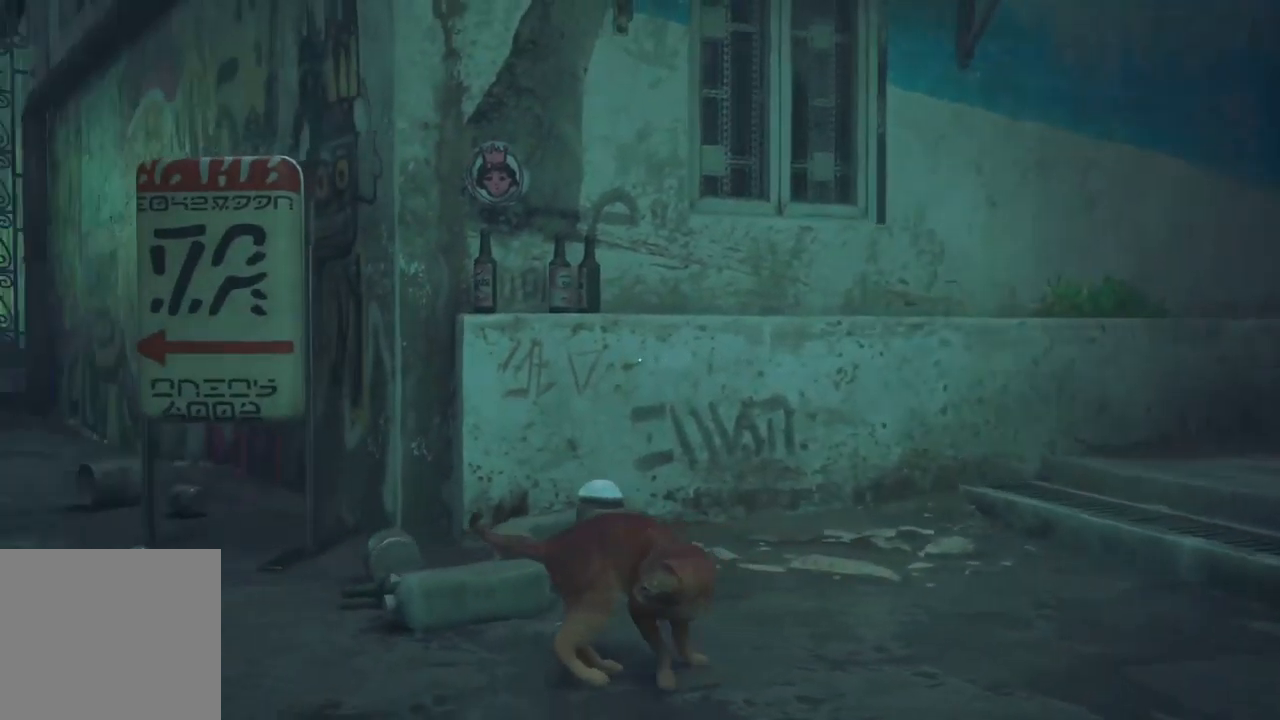
{"buttons": [], "left_stick": "up", "right_stick": "center", "events": [[84, "left_stick", "left"], [250, "left_stick", "up-left"], [334, "right_stick", "center"], [400, "left_stick", "up"]]}
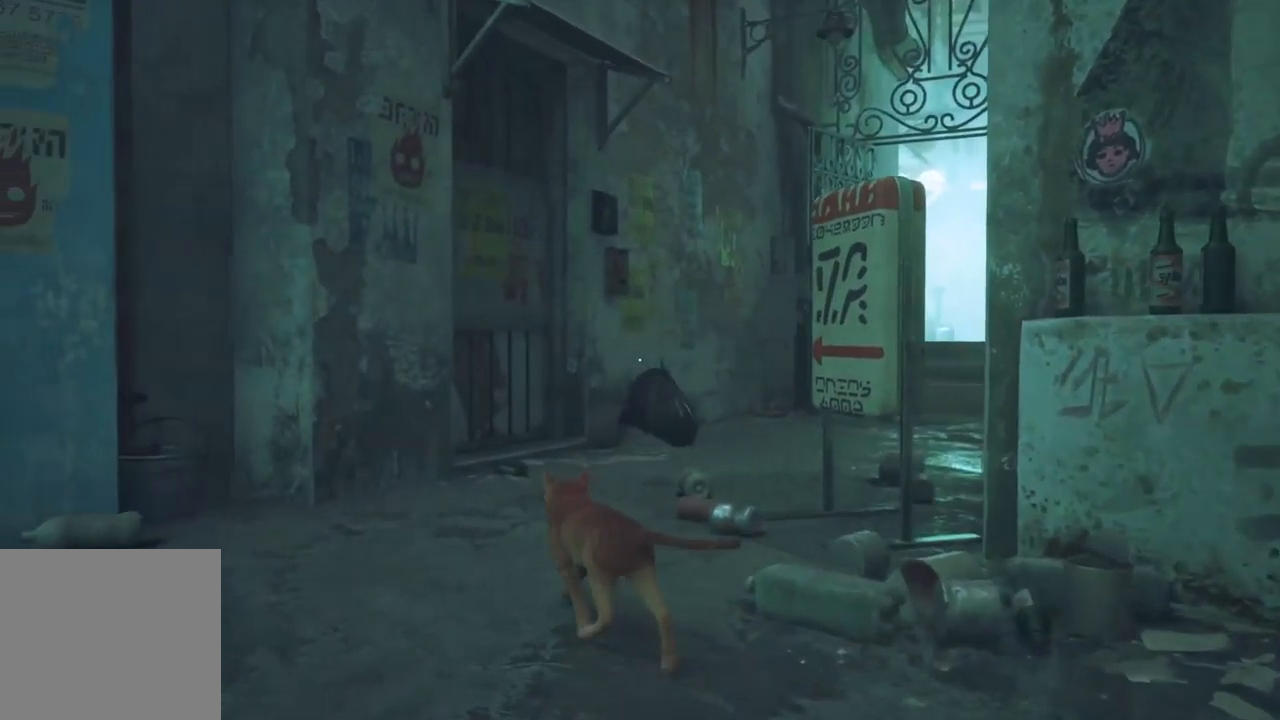
{"buttons": [], "left_stick": "up", "right_stick": "center", "events": []}
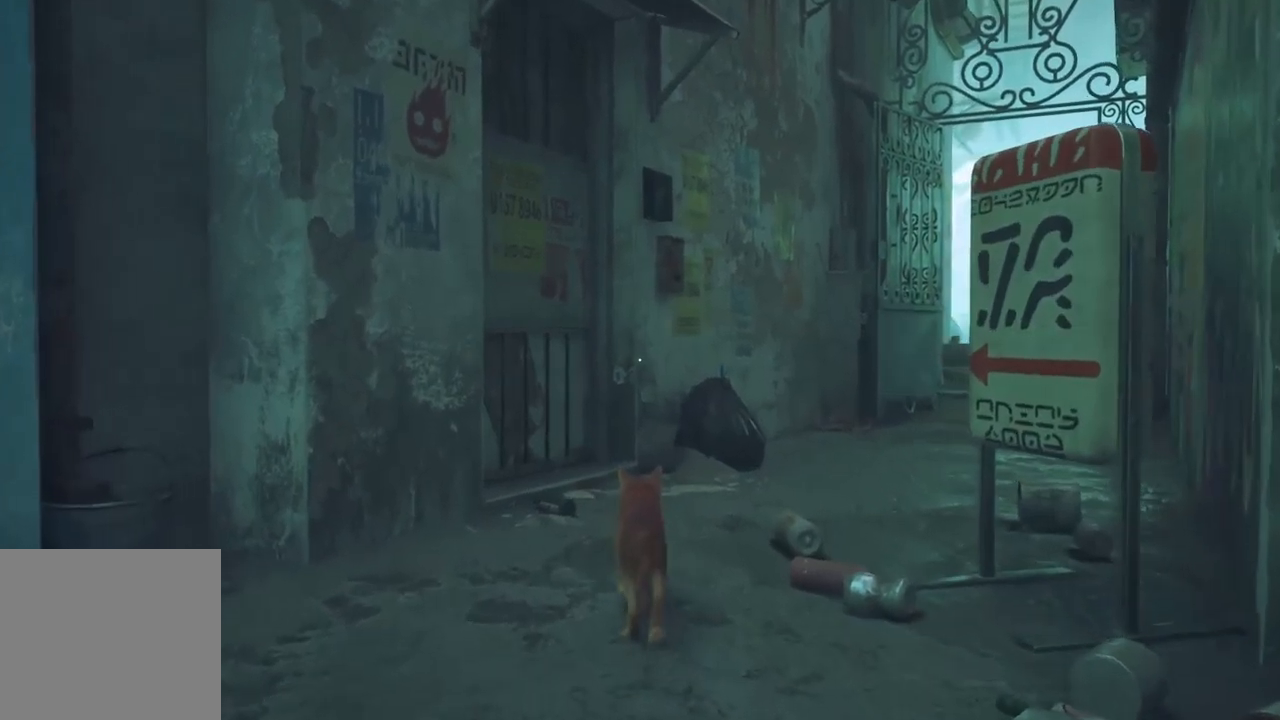
{"buttons": [], "left_stick": "left", "right_stick": "left", "events": [[17, "left_stick", "up-right"], [67, "right_stick", "left"], [117, "left_stick", "right"], [334, "left_stick", "left"]]}
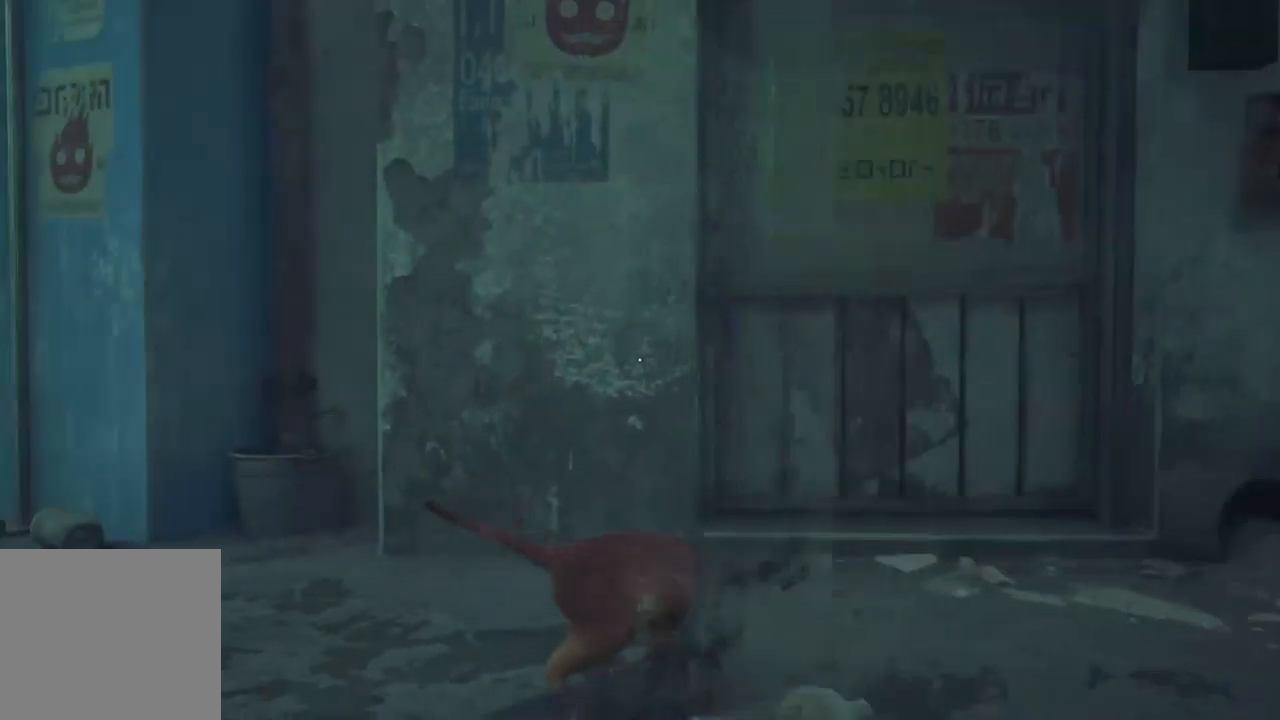
{"buttons": [], "left_stick": "up", "right_stick": "center", "events": [[134, "left_stick", "up-left"], [267, "left_stick", "up"], [284, "right_stick", "center"]]}
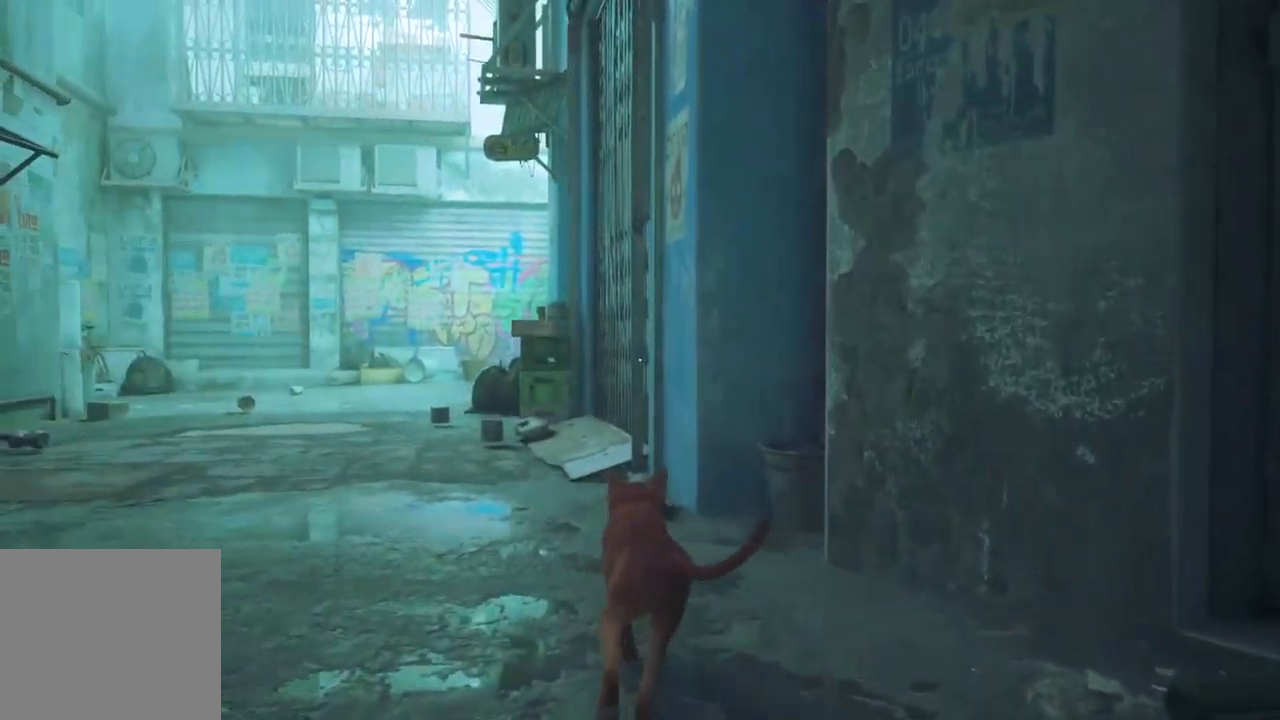
{"buttons": [], "left_stick": "up-left", "right_stick": "center", "events": [[50, "left_stick", "up-left"]]}
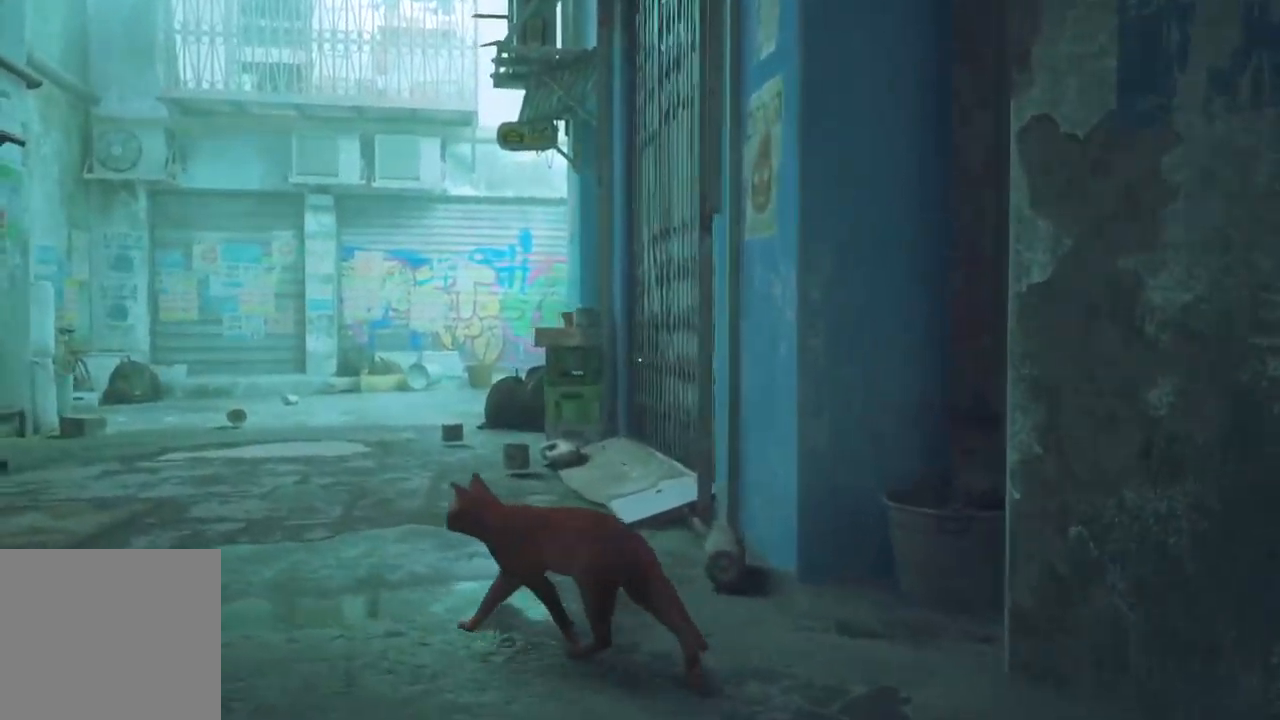
{"buttons": [], "left_stick": "right", "right_stick": "right", "events": [[34, "left_stick", "center"], [84, "B", "down"], [234, "B", "up"], [400, "left_stick", "right"], [500, "right_stick", "right"]]}